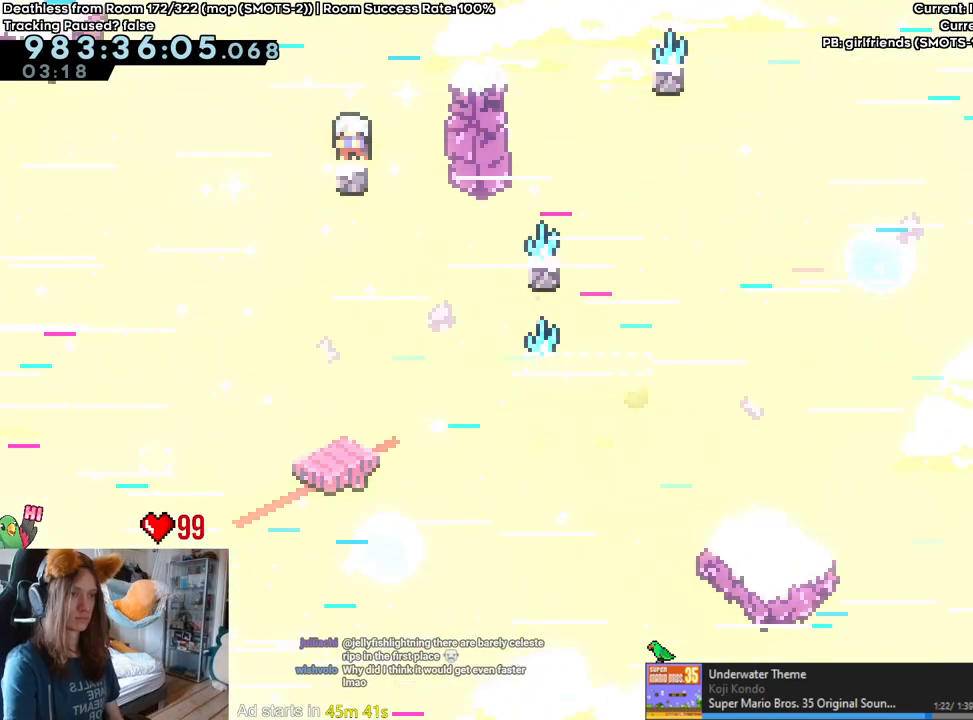
Gameplay with a controller (Nintendo layout); each line is a JSON object with the inputs held at the frame after it (dt_ms = milliseconds from this image to that frame). "events" lists button and stick changes between this image and that frame as [ms after this image, input, new state], when the widget could be followed in between. Not read: DPAD_DOWN DPAD_LEFT DPAD_RIGHT HOME L3 R1 R2 R3 START.
{"dt_ms": 500, "buttons": ["B", "L2"], "left_stick": "up", "right_stick": "center", "events": [[17, "B", "down"], [300, "Y", "up"], [450, "left_stick", "up"]]}
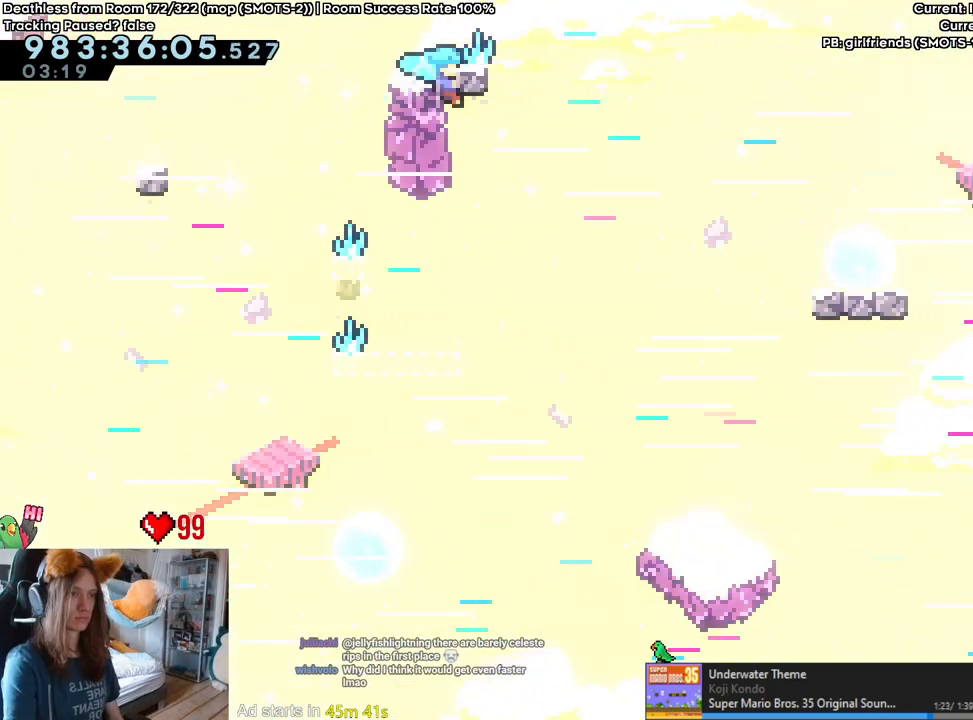
{"dt_ms": 500, "buttons": ["B", "L2"], "left_stick": "right", "right_stick": "center", "events": [[250, "left_stick", "right"]]}
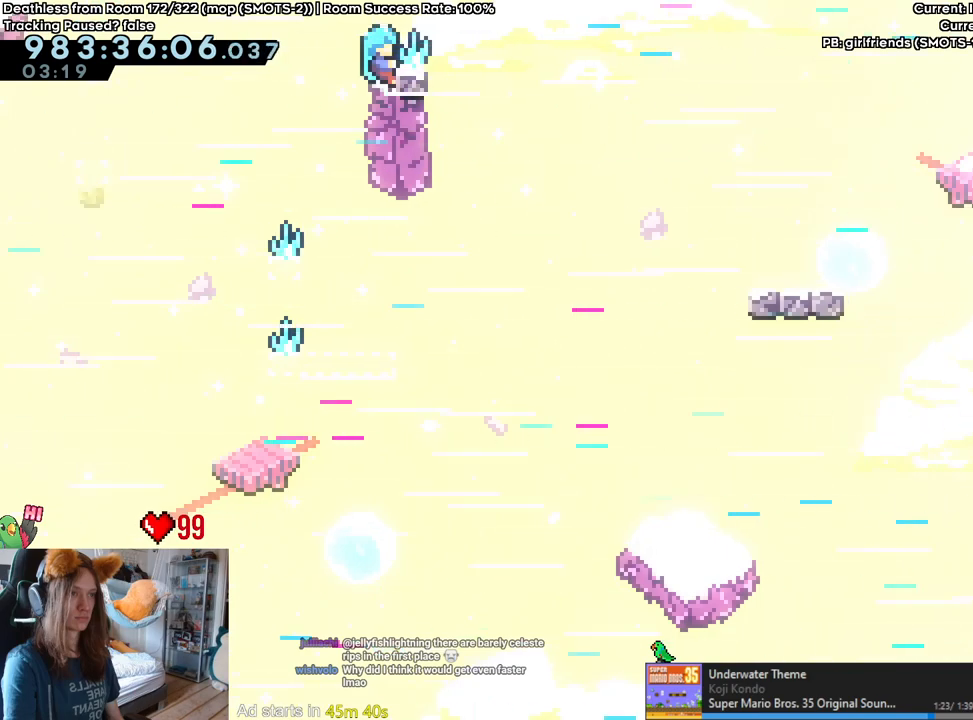
{"dt_ms": 500, "buttons": ["B", "L2"], "left_stick": "right", "right_stick": "center", "events": []}
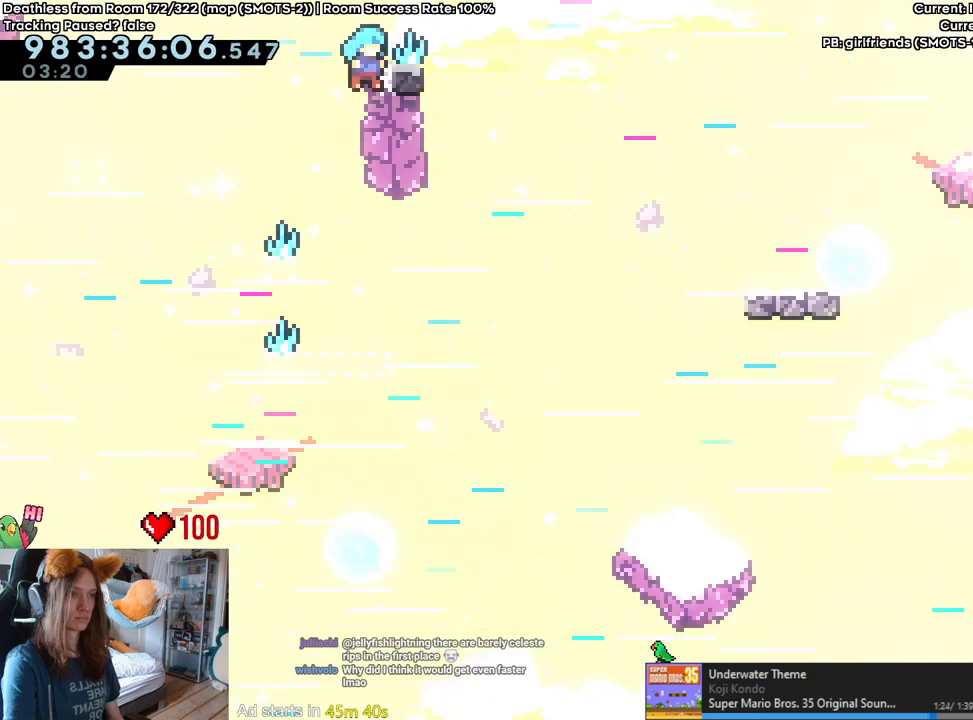
{"dt_ms": 500, "buttons": ["L2"], "left_stick": "right", "right_stick": "center", "events": [[333, "B", "up"]]}
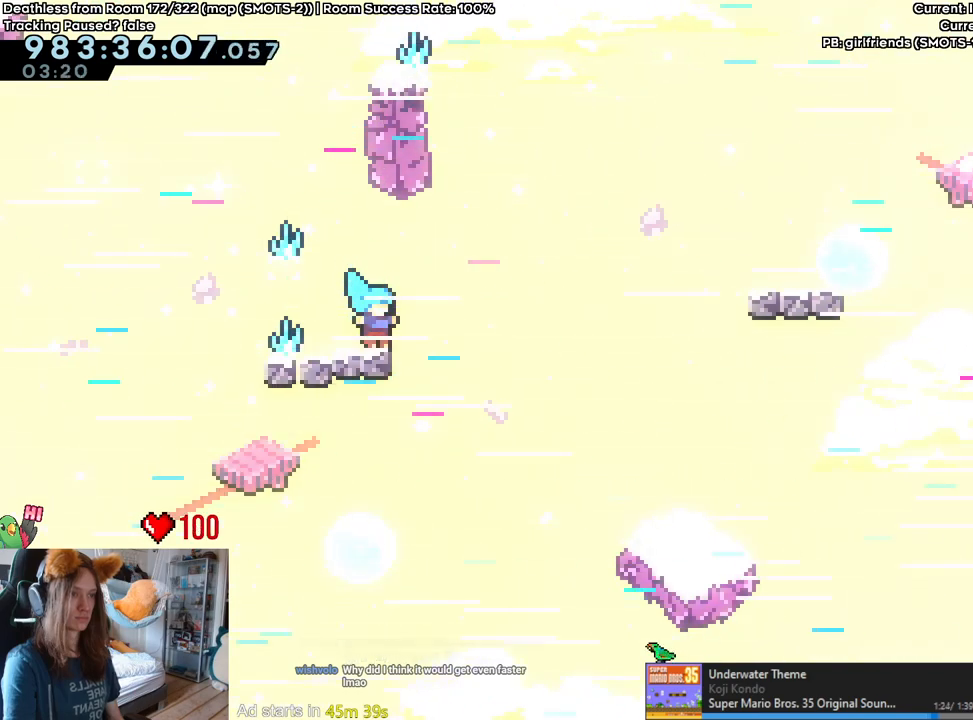
{"dt_ms": 500, "buttons": ["B", "L2"], "left_stick": "right", "right_stick": "center", "events": [[33, "Y", "down"], [117, "Y", "up"], [167, "B", "down"]]}
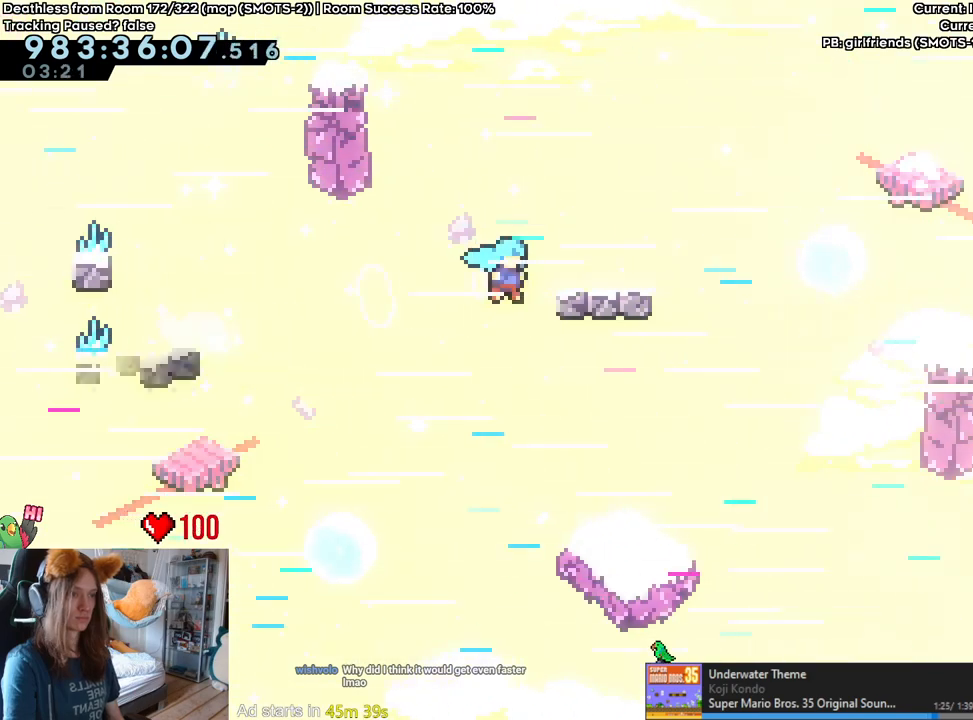
{"dt_ms": 500, "buttons": ["L2"], "left_stick": "right", "right_stick": "center", "events": [[83, "left_stick", "up"], [283, "left_stick", "center"], [350, "B", "up"], [483, "left_stick", "right"]]}
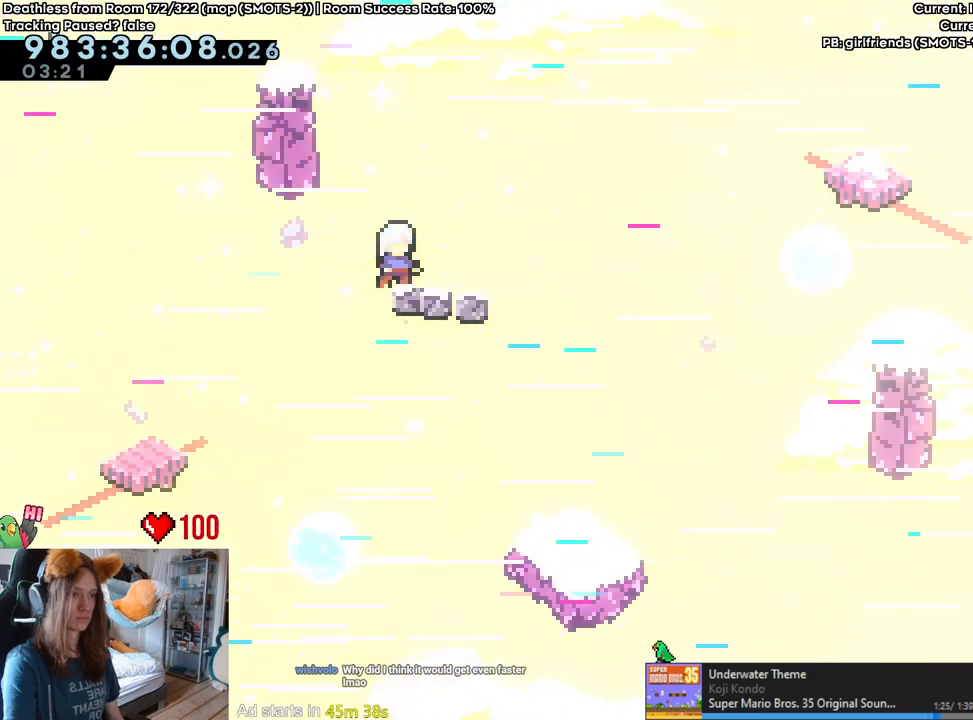
{"dt_ms": 500, "buttons": ["B"], "left_stick": "right", "right_stick": "center", "events": [[33, "Y", "down"], [167, "Y", "up"], [233, "B", "down"], [250, "L2", "up"]]}
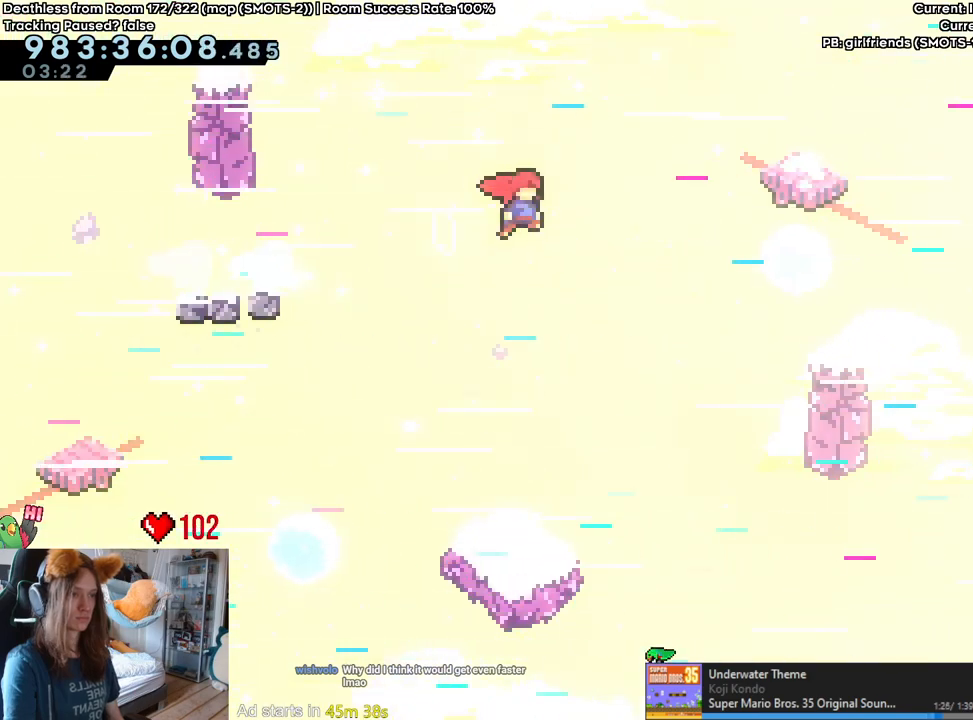
{"dt_ms": 500, "buttons": ["B"], "left_stick": "right", "right_stick": "center", "events": []}
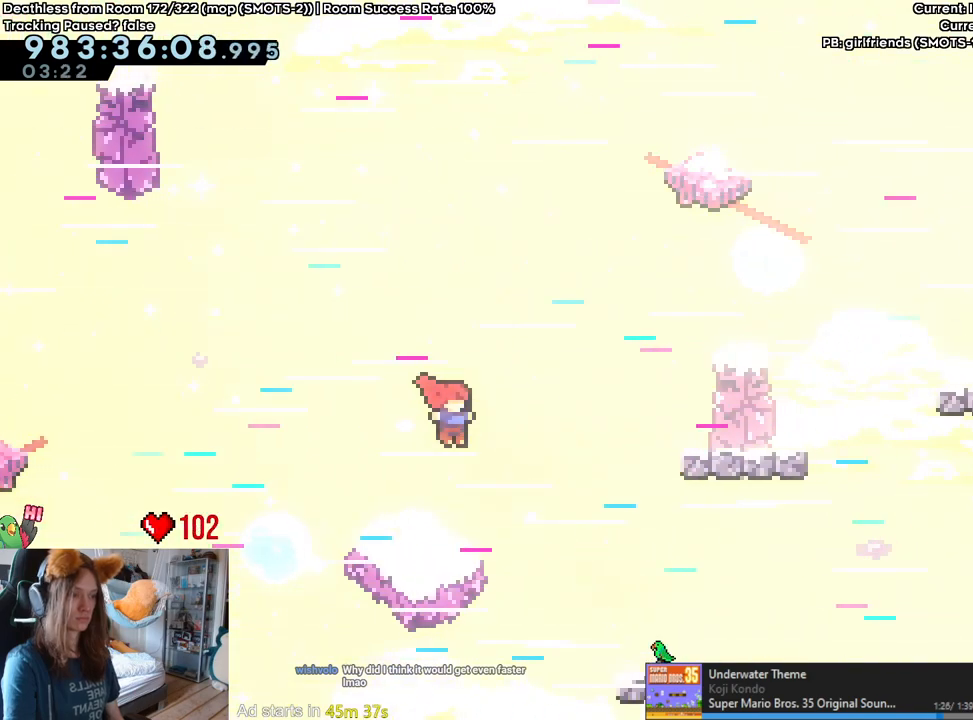
{"dt_ms": 500, "buttons": ["B", "Y"], "left_stick": "right", "right_stick": "center", "events": [[383, "Y", "down"]]}
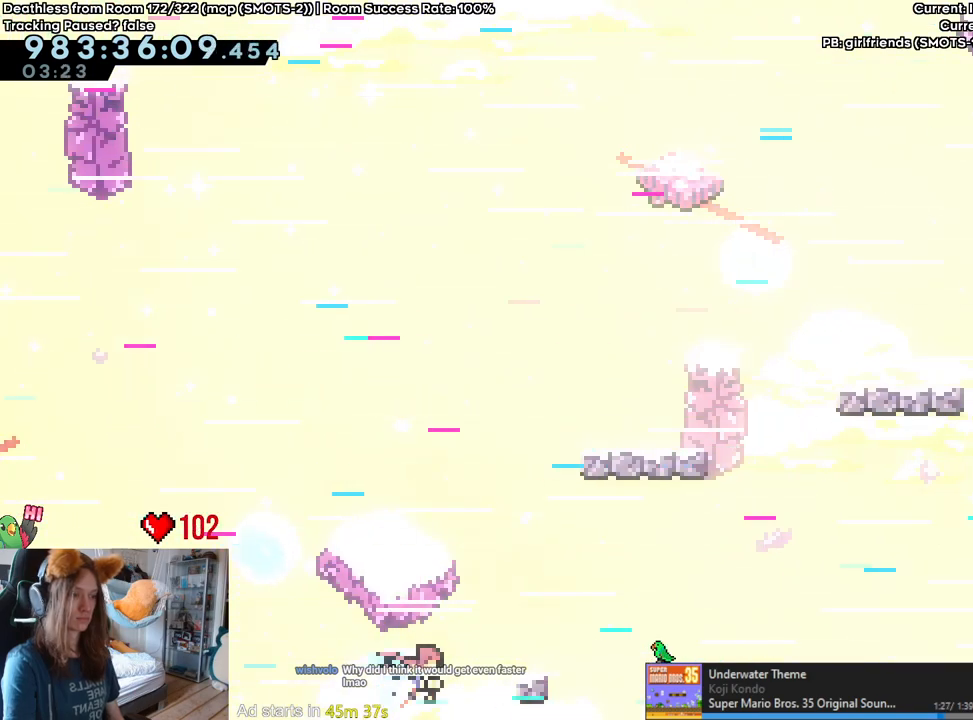
{"dt_ms": 500, "buttons": [], "left_stick": "center", "right_stick": "center", "events": [[33, "Y", "up"], [50, "B", "up"], [200, "left_stick", "up"], [417, "left_stick", "center"]]}
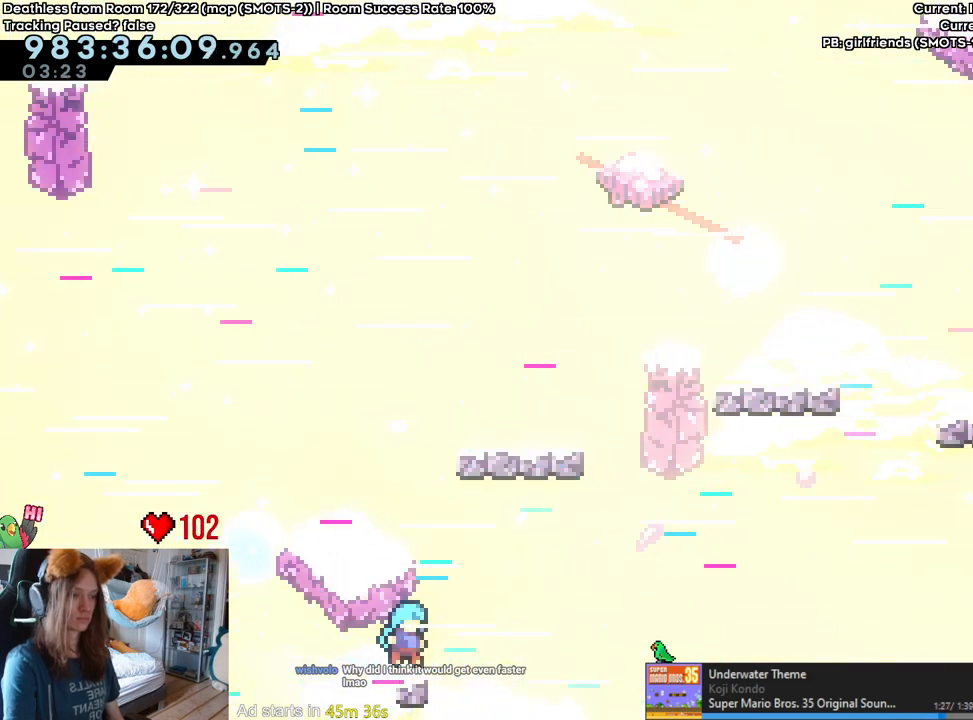
{"dt_ms": 500, "buttons": ["B", "Y"], "left_stick": "up-right", "right_stick": "center", "events": [[67, "B", "down"], [217, "left_stick", "up-right"], [383, "Y", "down"]]}
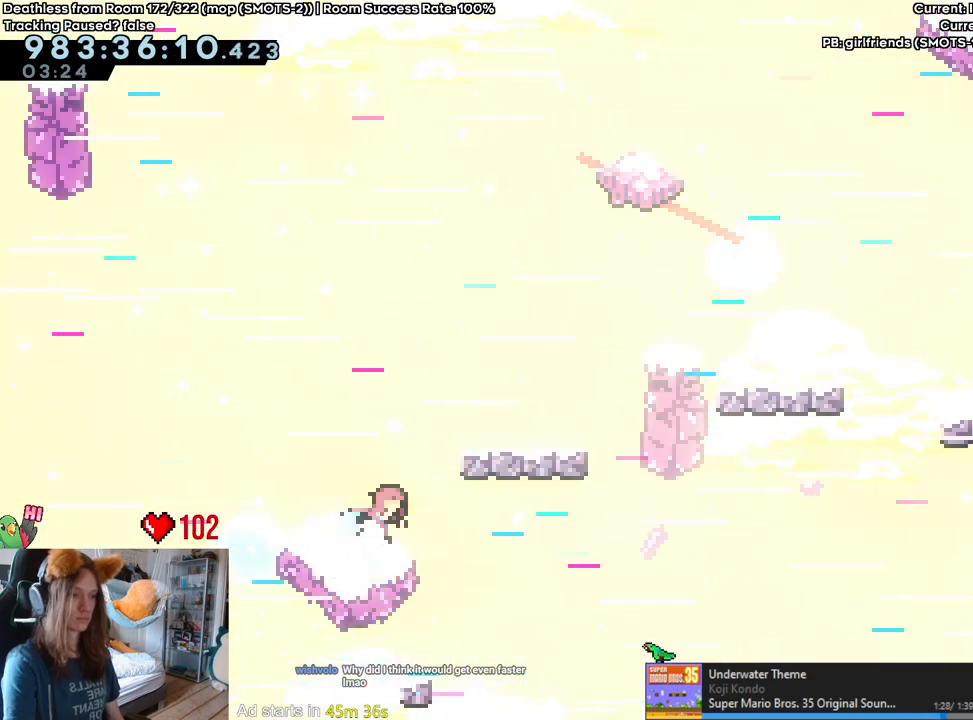
{"dt_ms": 500, "buttons": ["B"], "left_stick": "up-right", "right_stick": "center", "events": [[117, "Y", "up"], [133, "B", "up"], [417, "B", "down"]]}
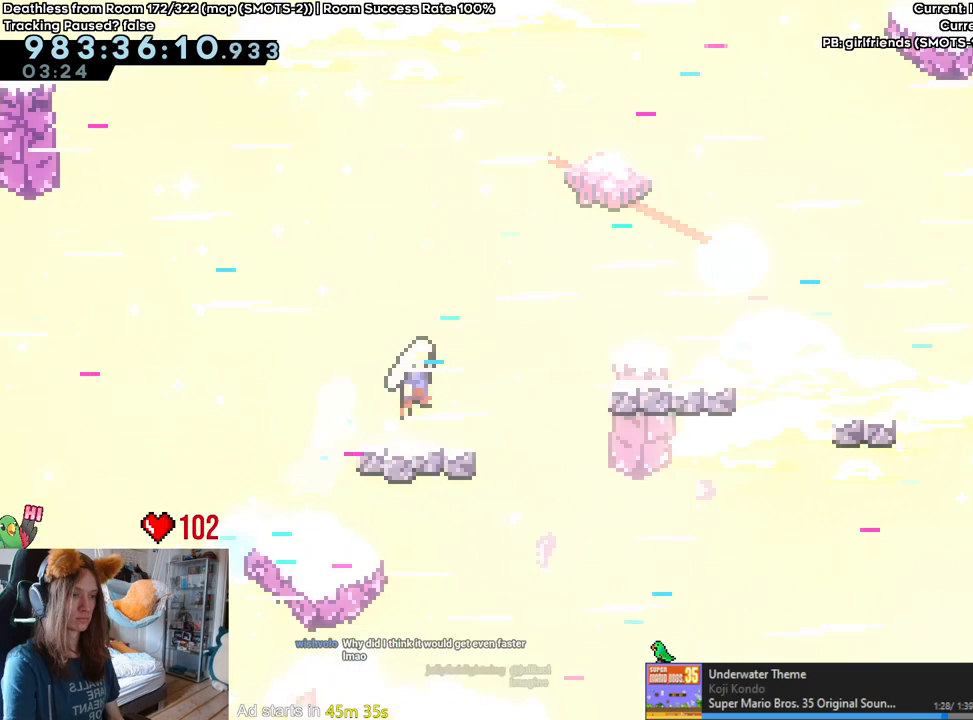
{"dt_ms": 500, "buttons": [], "left_stick": "right", "right_stick": "center", "events": [[133, "Y", "down"], [283, "B", "up"], [283, "Y", "up"], [367, "left_stick", "right"]]}
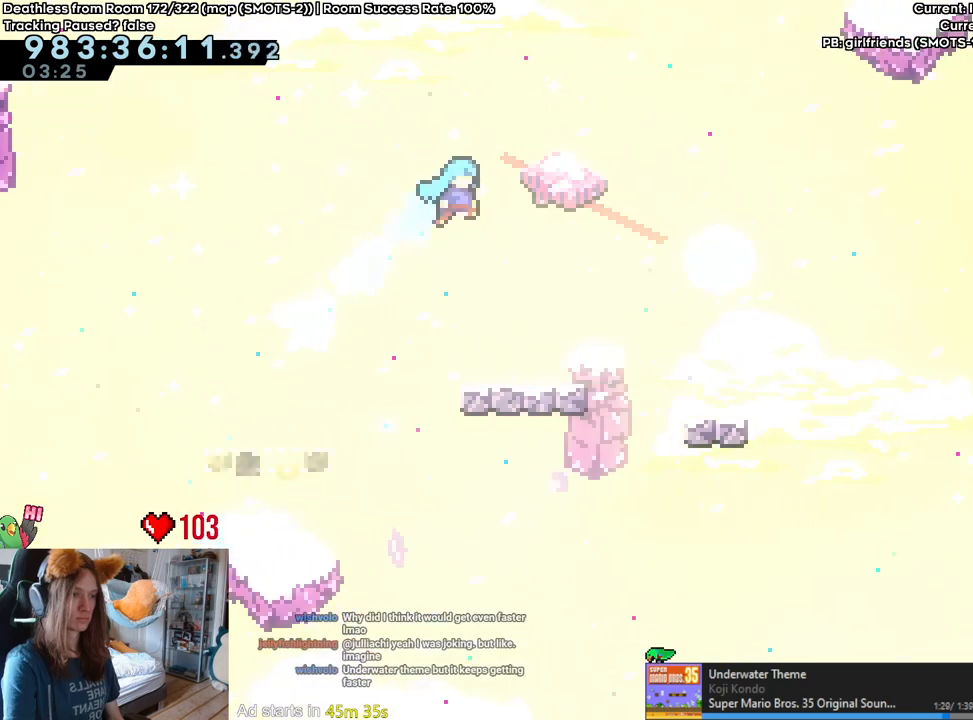
{"dt_ms": 500, "buttons": ["B"], "left_stick": "right", "right_stick": "center", "events": [[83, "left_stick", "center"], [383, "B", "down"], [383, "left_stick", "right"]]}
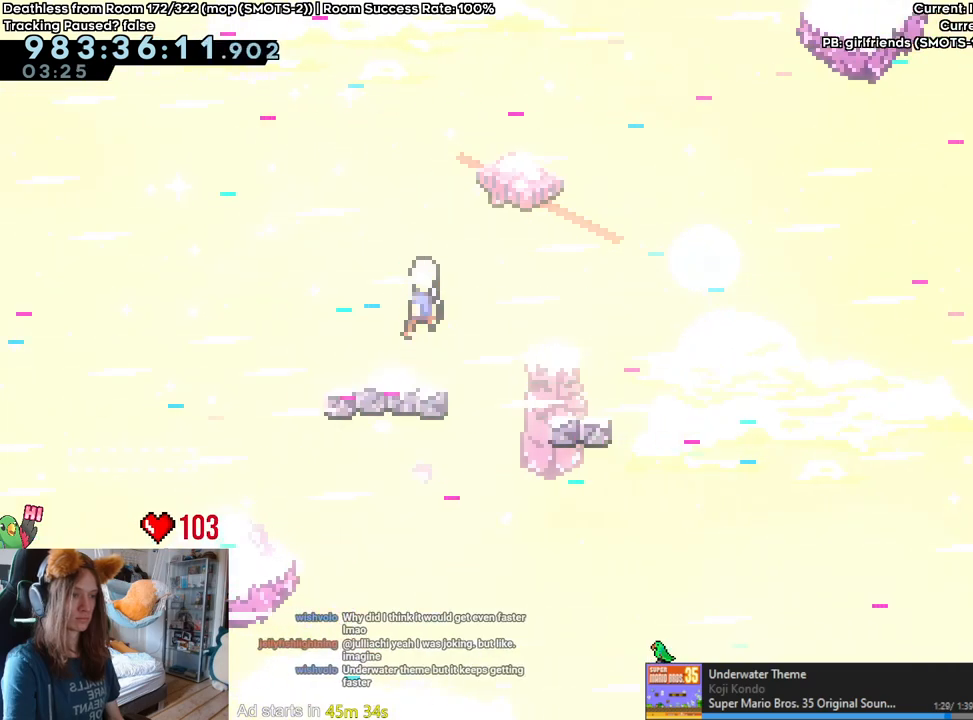
{"dt_ms": 500, "buttons": [], "left_stick": "center", "right_stick": "center", "events": [[100, "left_stick", "center"], [233, "left_stick", "right"], [250, "B", "up"], [283, "left_stick", "center"]]}
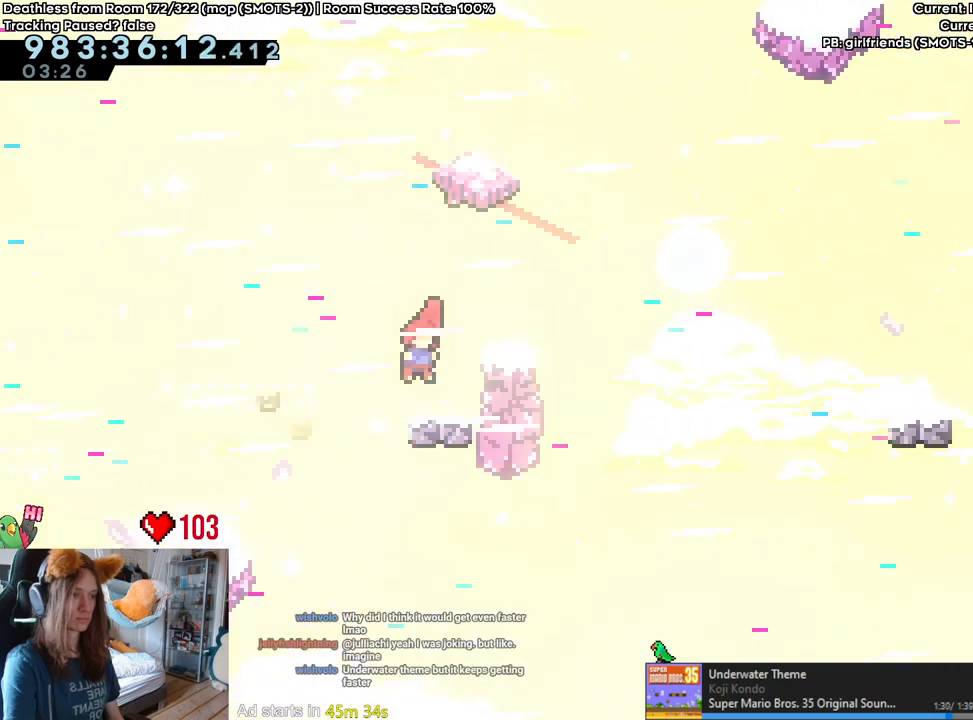
{"dt_ms": 500, "buttons": [], "left_stick": "up-right", "right_stick": "center", "events": [[50, "left_stick", "right"], [67, "B", "down"], [250, "B", "up"], [333, "left_stick", "center"], [500, "left_stick", "up-right"]]}
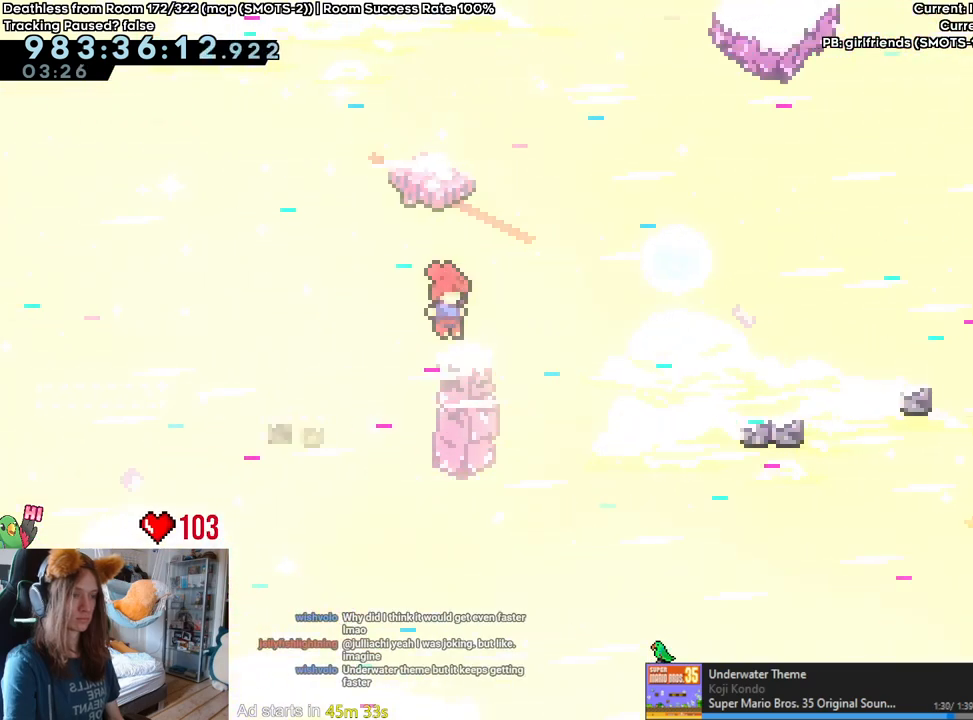
{"dt_ms": 500, "buttons": [], "left_stick": "right", "right_stick": "center", "events": [[133, "Y", "down"], [267, "Y", "up"], [317, "left_stick", "right"]]}
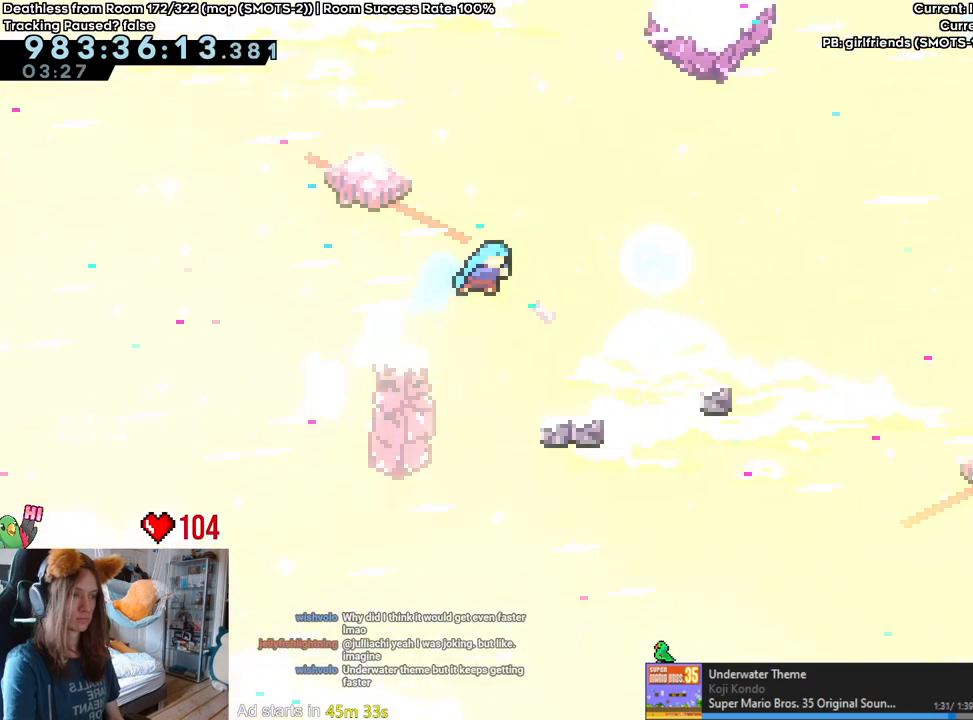
{"dt_ms": 500, "buttons": ["B"], "left_stick": "right", "right_stick": "center", "events": [[83, "left_stick", "center"], [333, "left_stick", "right"], [367, "B", "down"]]}
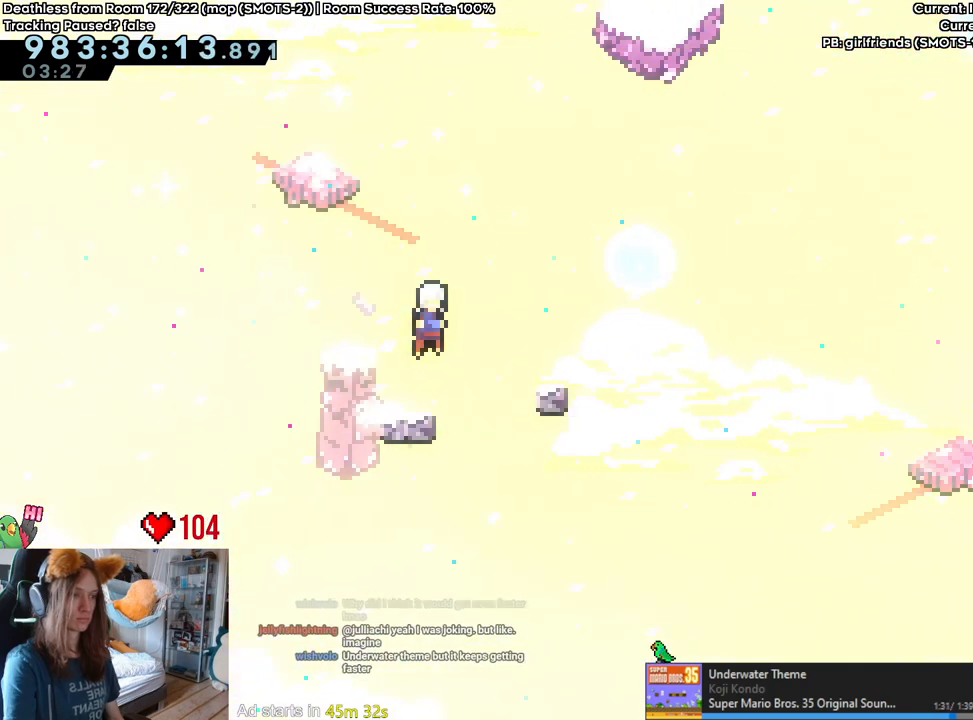
{"dt_ms": 500, "buttons": [], "left_stick": "right", "right_stick": "center", "events": [[67, "left_stick", "center"], [300, "left_stick", "down-right"], [333, "Y", "down"], [450, "B", "up"], [467, "Y", "up"], [500, "left_stick", "right"]]}
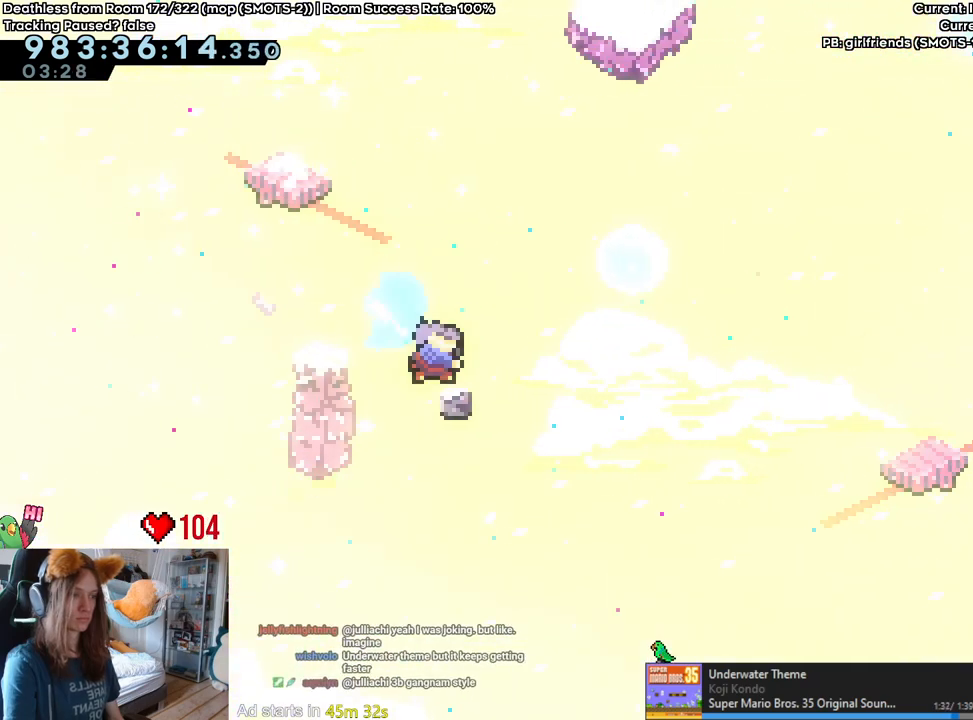
{"dt_ms": 500, "buttons": ["B"], "left_stick": "right", "right_stick": "center", "events": [[33, "B", "down"]]}
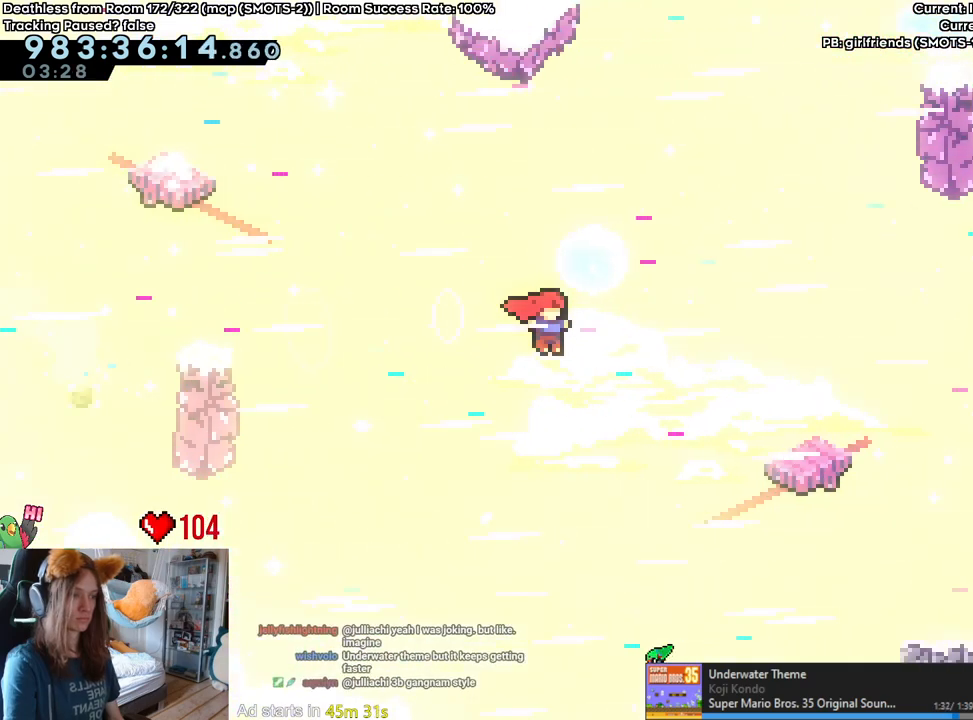
{"dt_ms": 500, "buttons": ["B", "Y"], "left_stick": "right", "right_stick": "center", "events": [[467, "Y", "down"]]}
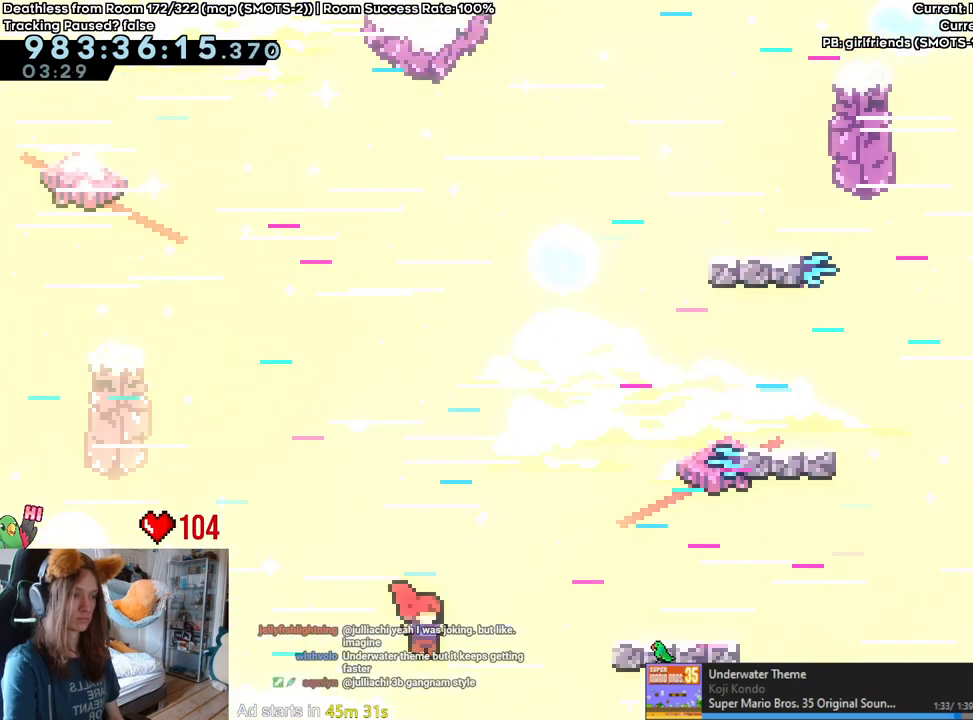
{"dt_ms": 500, "buttons": [], "left_stick": "up", "right_stick": "center", "events": [[133, "Y", "up"], [167, "B", "up"], [367, "left_stick", "up"]]}
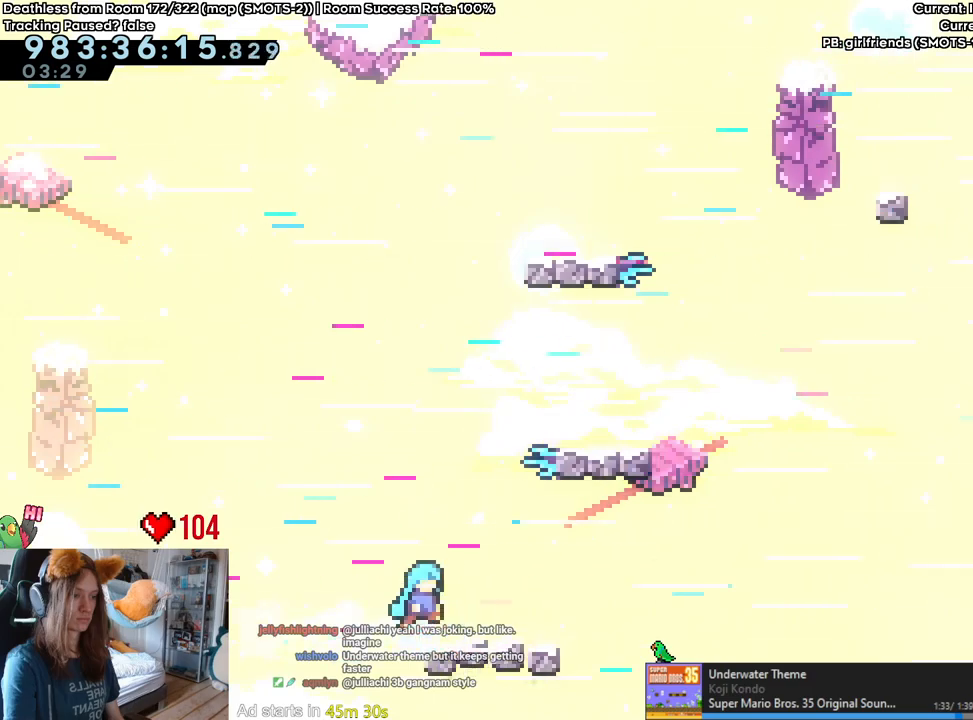
{"dt_ms": 1000, "buttons": [], "left_stick": "center", "right_stick": "center", "events": [[33, "left_stick", "center"], [150, "left_stick", "right"], [167, "Y", "down"], [283, "Y", "up"], [367, "B", "down"], [517, "left_stick", "up"], [567, "Y", "down"], [700, "Y", "up"], [733, "B", "up"], [767, "left_stick", "center"], [817, "left_stick", "right"], [917, "left_stick", "center"]]}
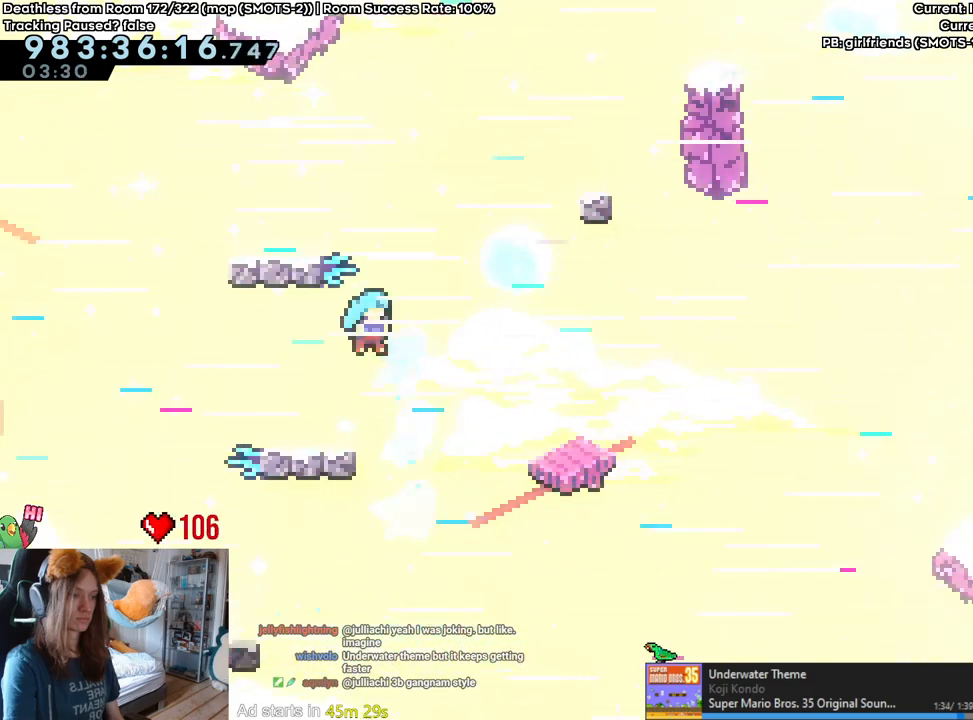
{"dt_ms": 500, "buttons": ["B"], "left_stick": "center", "right_stick": "center", "events": [[300, "B", "down"]]}
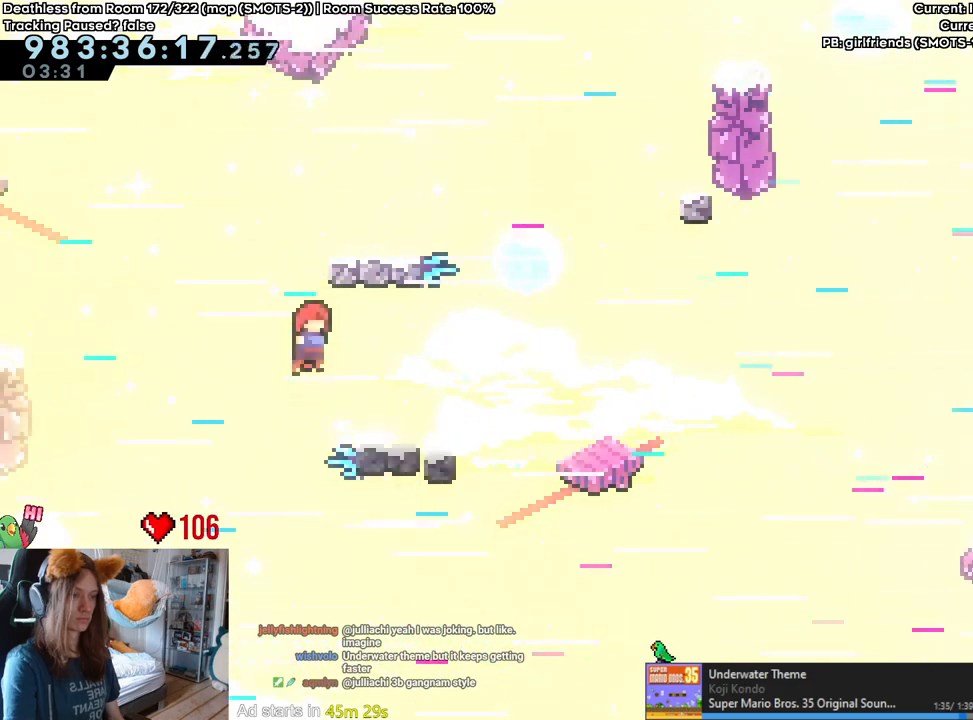
{"dt_ms": 500, "buttons": ["L2"], "left_stick": "right", "right_stick": "center", "events": [[100, "left_stick", "up-right"], [167, "Y", "down"], [300, "B", "up"], [300, "Y", "up"], [383, "left_stick", "right"], [417, "L2", "down"]]}
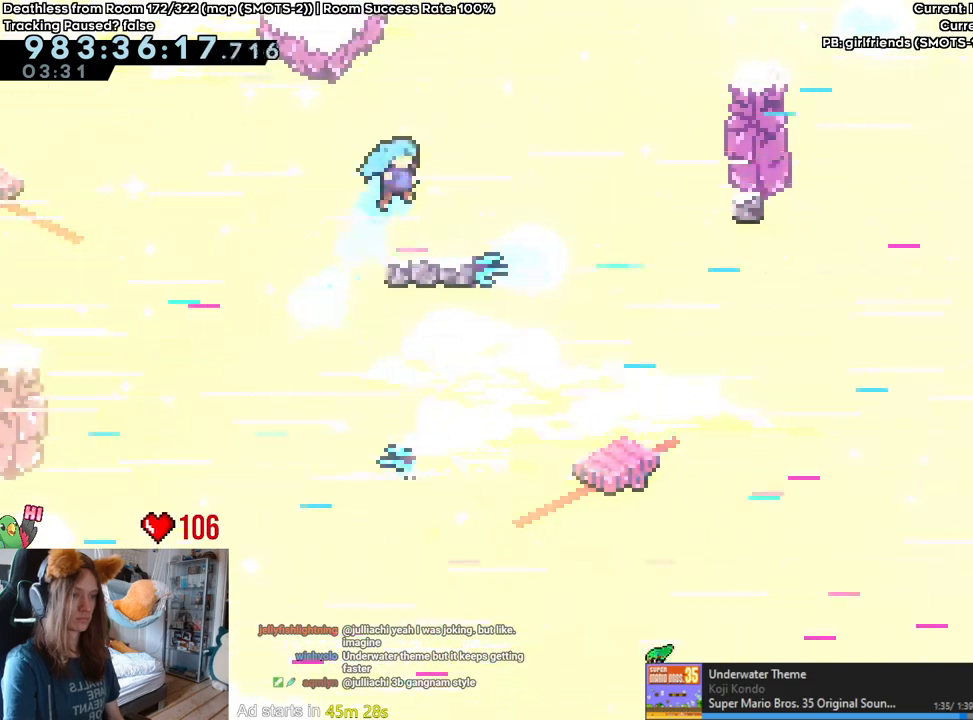
{"dt_ms": 500, "buttons": ["B", "L2"], "left_stick": "right", "right_stick": "center", "events": [[250, "Y", "down"], [350, "Y", "up"], [433, "B", "down"]]}
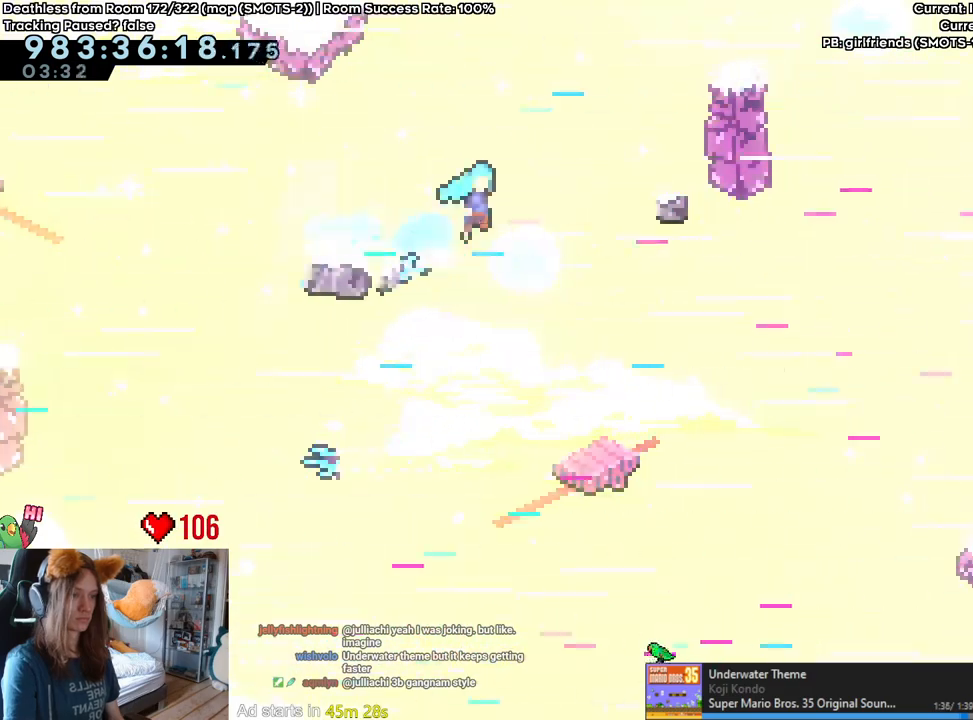
{"dt_ms": 500, "buttons": ["L2"], "left_stick": "center", "right_stick": "center", "events": [[117, "B", "up"], [233, "left_stick", "up"], [417, "left_stick", "center"]]}
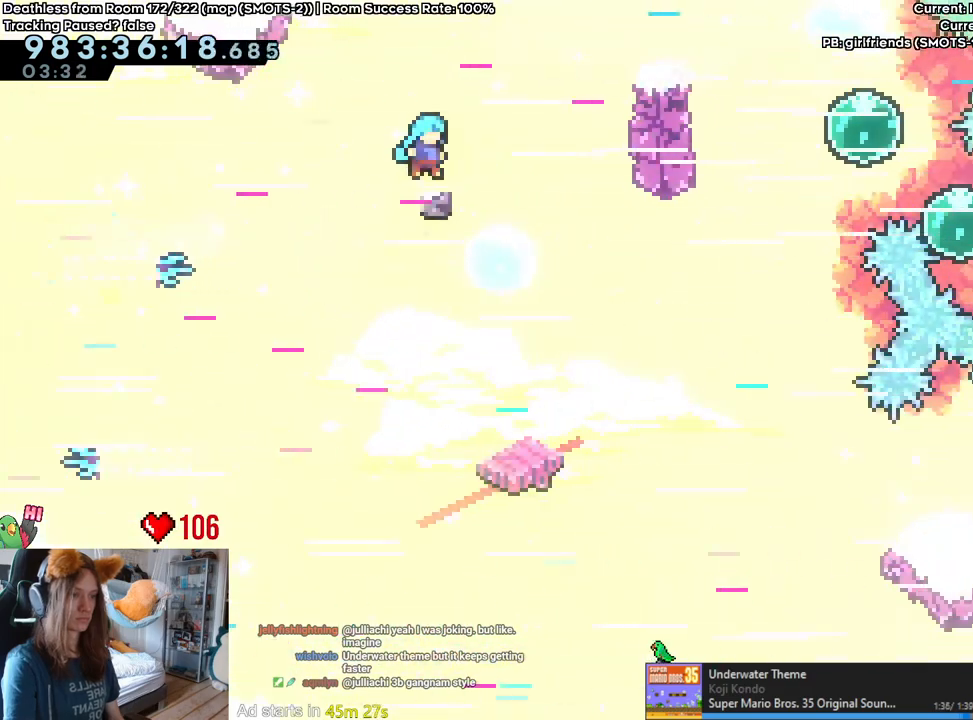
{"dt_ms": 500, "buttons": ["B"], "left_stick": "right", "right_stick": "center", "events": [[83, "left_stick", "right"], [100, "Y", "down"], [183, "Y", "up"], [233, "B", "down"], [367, "L2", "up"]]}
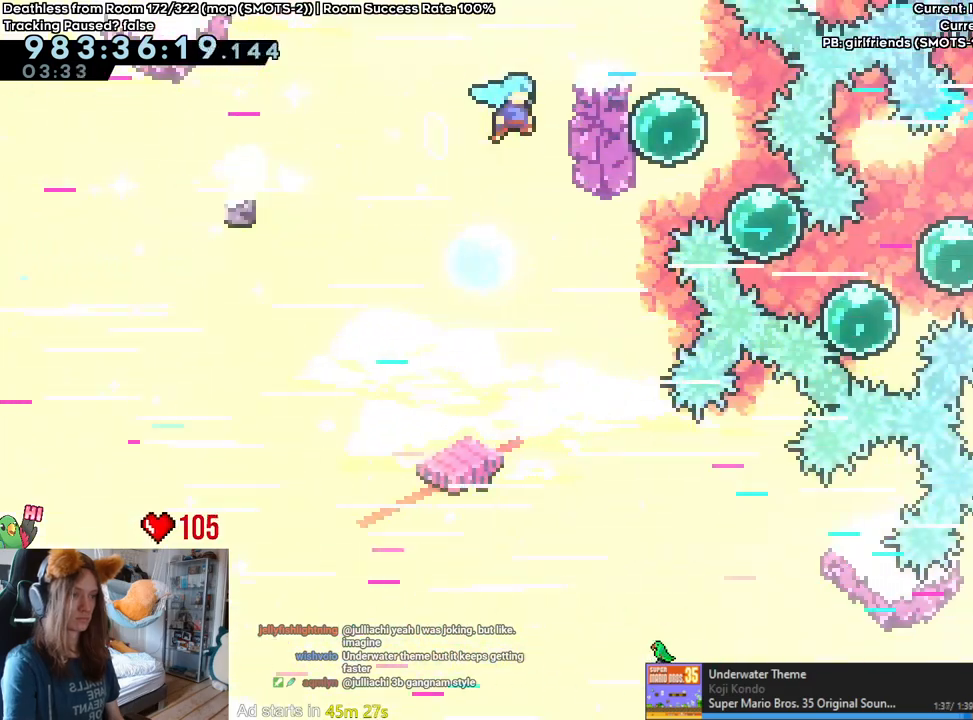
{"dt_ms": 500, "buttons": ["Y", "L2"], "left_stick": "right", "right_stick": "center", "events": [[167, "left_stick", "down"], [200, "Y", "down"], [333, "B", "up"], [333, "Y", "up"], [383, "L2", "down"], [383, "left_stick", "right"], [483, "Y", "down"]]}
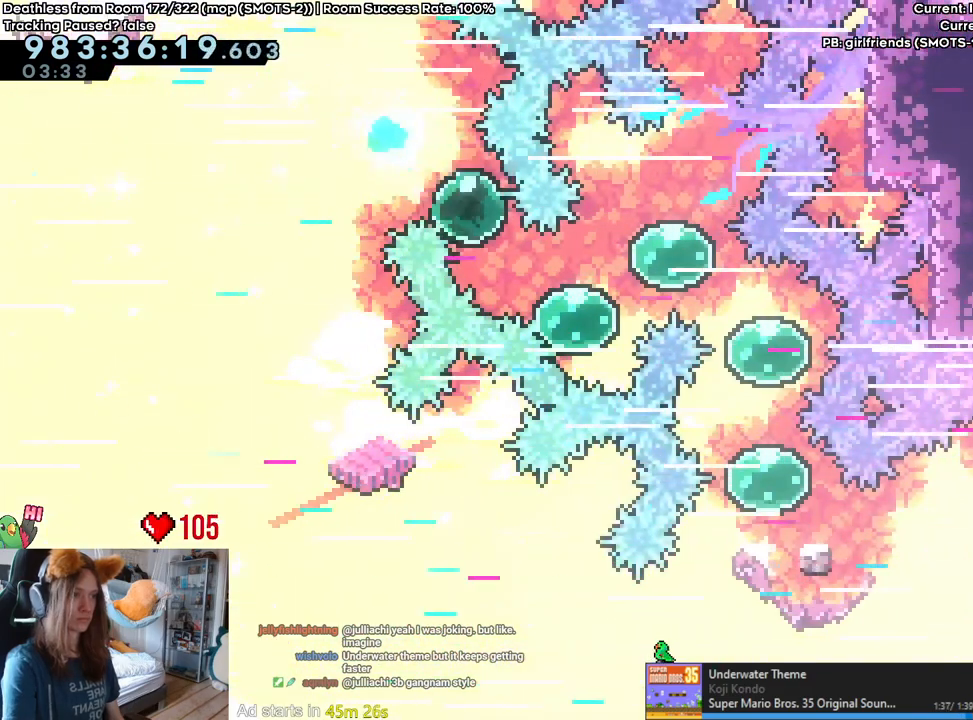
{"dt_ms": 500, "buttons": [], "left_stick": "down", "right_stick": "center", "events": [[83, "Y", "up"], [150, "L2", "up"], [233, "left_stick", "down"], [267, "Y", "down"], [367, "Y", "up"]]}